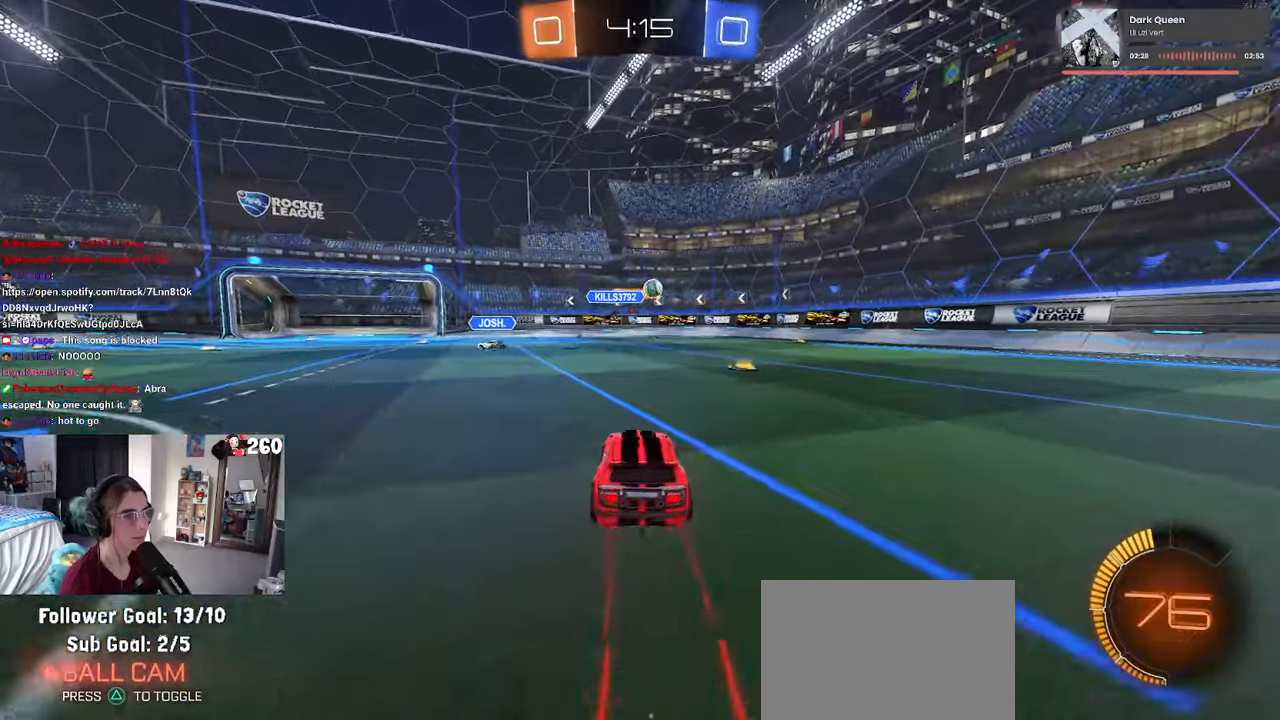
Gameplay with a controller (PlayStation layout); each line is a JSON object with the inputs held at the frame after it. "events" lists button and stick changes between this image and that frame as [ms after this image, input, new state], when the widget could be followed in between. Not read: R2.
{"buttons": ["R1"], "left_stick": "center", "right_stick": "center", "events": [[234, "left_stick", "center"], [284, "R1", "down"], [317, "left_stick", "right"], [467, "left_stick", "center"]]}
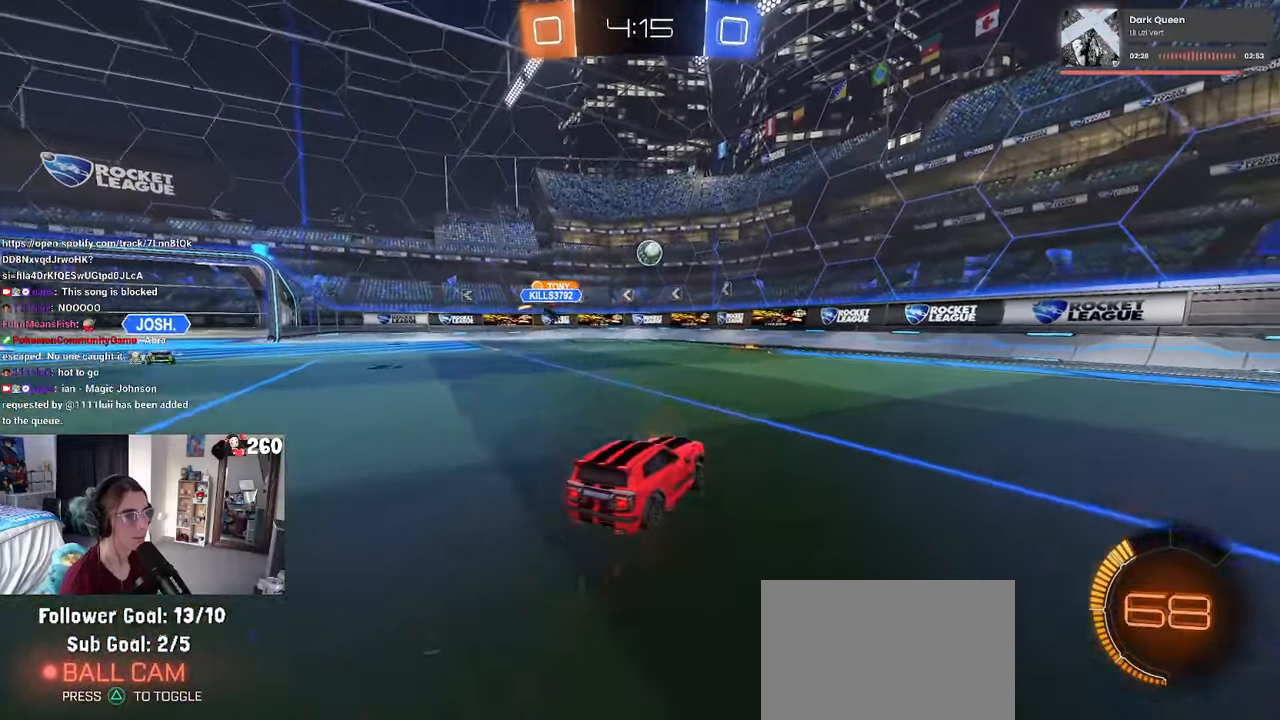
{"buttons": [], "left_stick": "center", "right_stick": "center", "events": [[117, "R1", "up"], [200, "left_stick", "left"], [317, "L2", "down"], [434, "left_stick", "center"], [484, "L2", "up"]]}
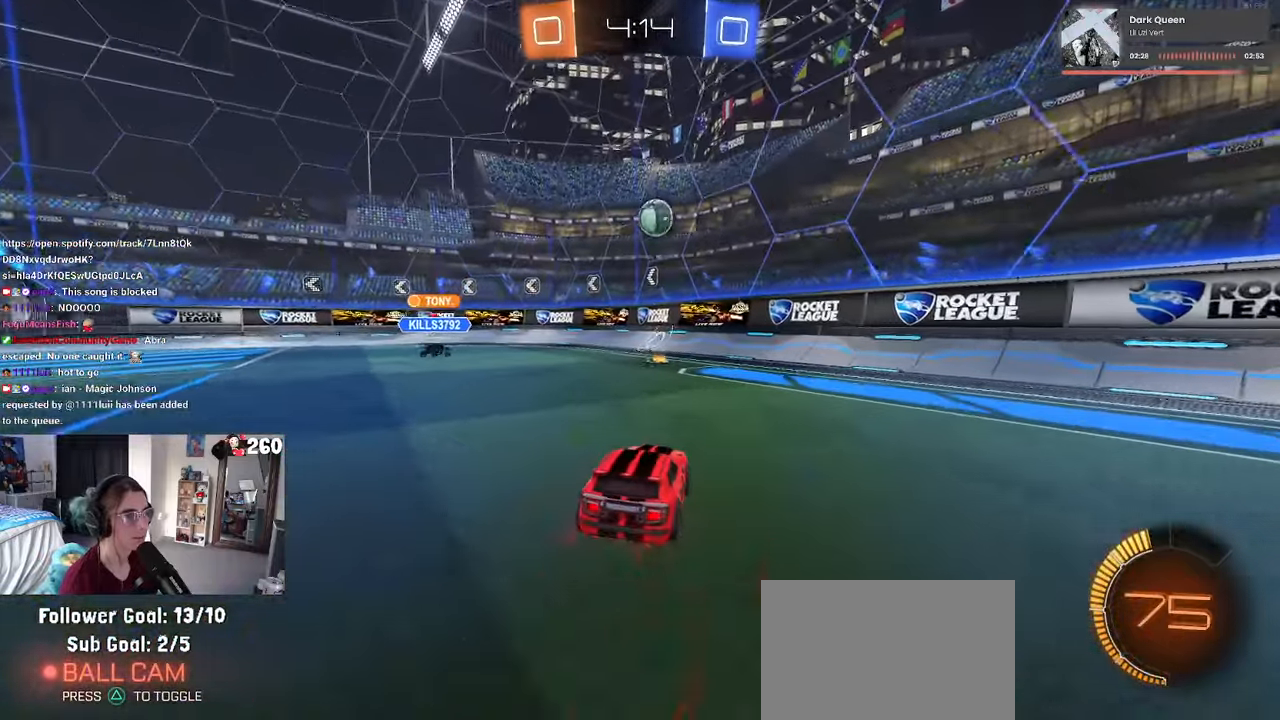
{"buttons": ["CROSS", "R1"], "left_stick": "center", "right_stick": "center", "events": [[67, "left_stick", "left"], [217, "left_stick", "center"], [267, "R1", "down"], [300, "left_stick", "down-left"], [317, "CROSS", "down"], [450, "left_stick", "center"]]}
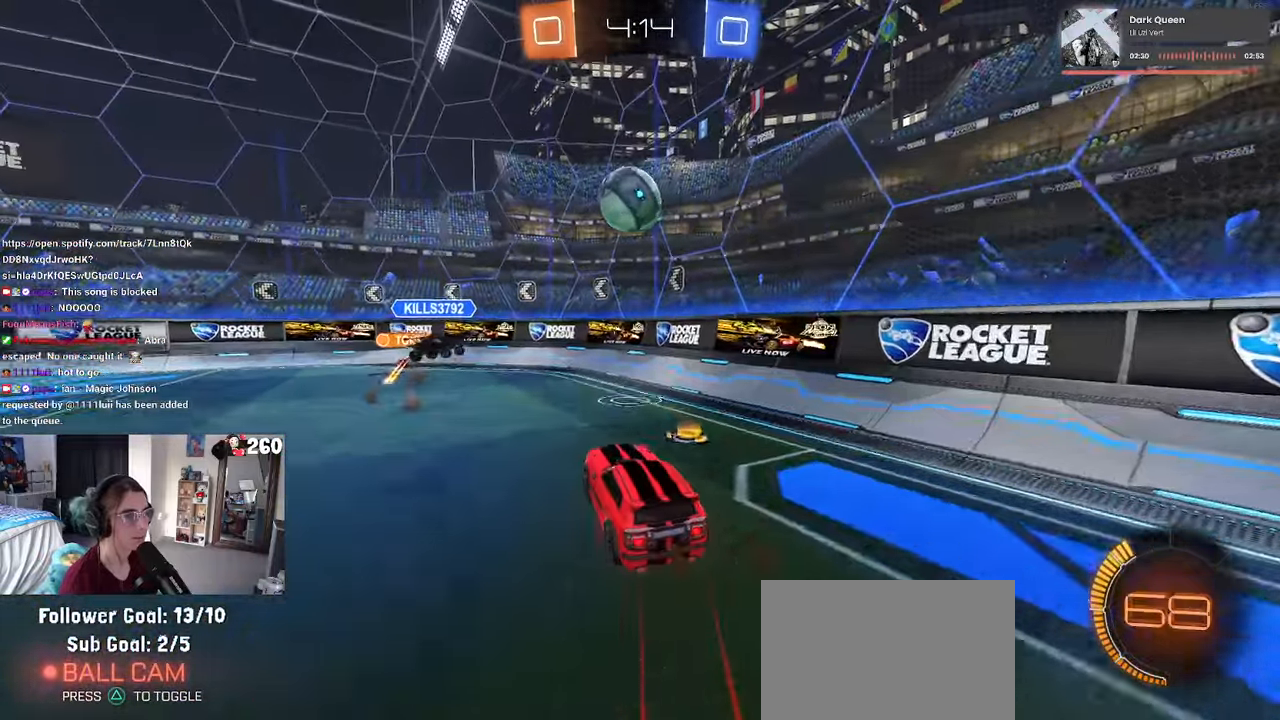
{"buttons": ["L1", "R1"], "left_stick": "up-left", "right_stick": "center", "events": [[34, "left_stick", "down"], [200, "left_stick", "right"], [300, "CROSS", "up"], [334, "left_stick", "up"], [367, "L1", "down"], [467, "left_stick", "up-left"]]}
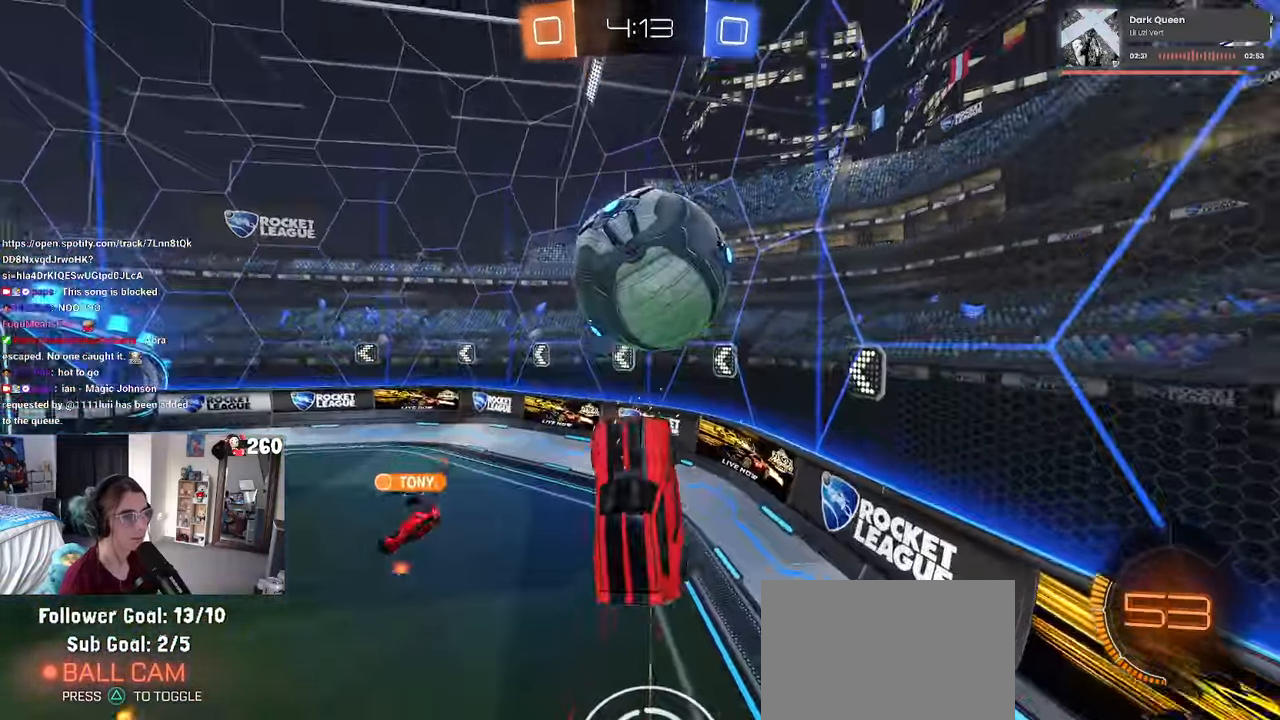
{"buttons": ["SQUARE"], "left_stick": "down-right", "right_stick": "center", "events": [[17, "R1", "up"], [167, "L1", "up"], [200, "left_stick", "left"], [384, "SQUARE", "down"], [384, "left_stick", "down-right"]]}
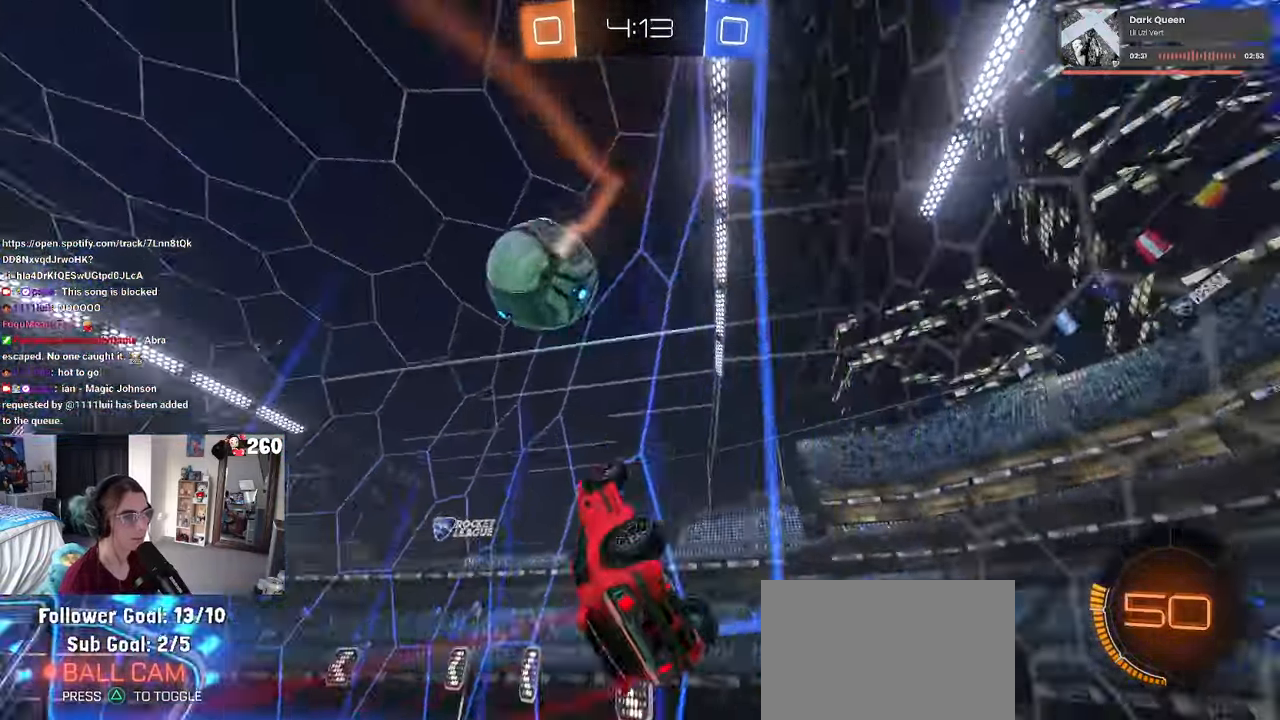
{"buttons": ["R1"], "left_stick": "center", "right_stick": "center", "events": [[34, "SQUARE", "up"], [67, "R1", "down"], [67, "left_stick", "center"], [117, "left_stick", "left"], [267, "left_stick", "center"]]}
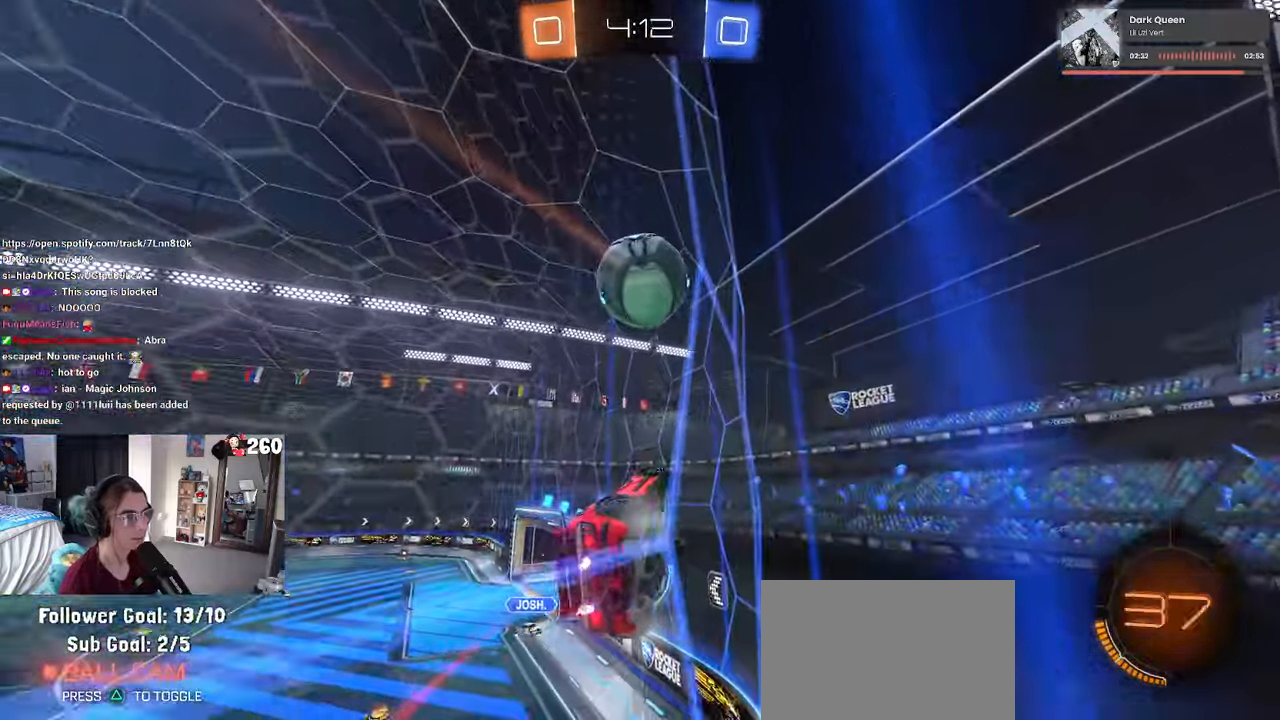
{"buttons": [], "left_stick": "center", "right_stick": "center", "events": [[134, "left_stick", "left"], [184, "left_stick", "center"], [217, "R1", "up"], [367, "left_stick", "left"], [484, "left_stick", "center"]]}
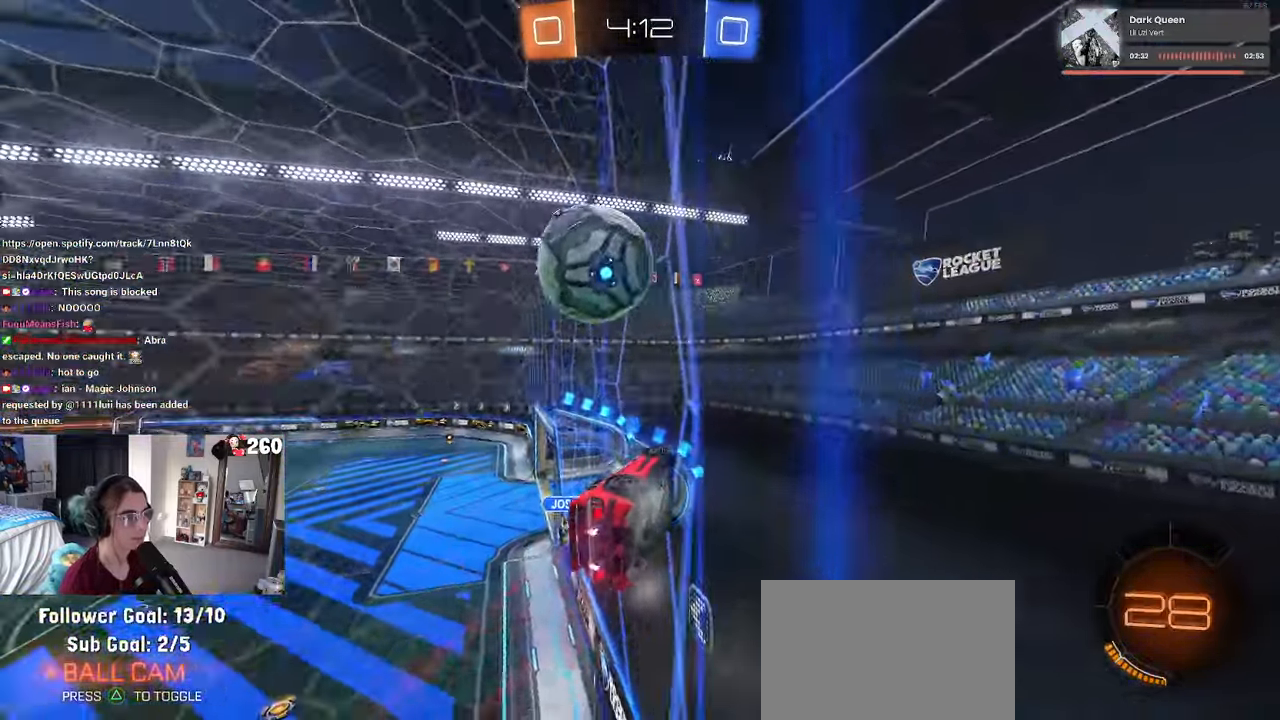
{"buttons": ["L2"], "left_stick": "center", "right_stick": "center", "events": [[384, "L2", "down"]]}
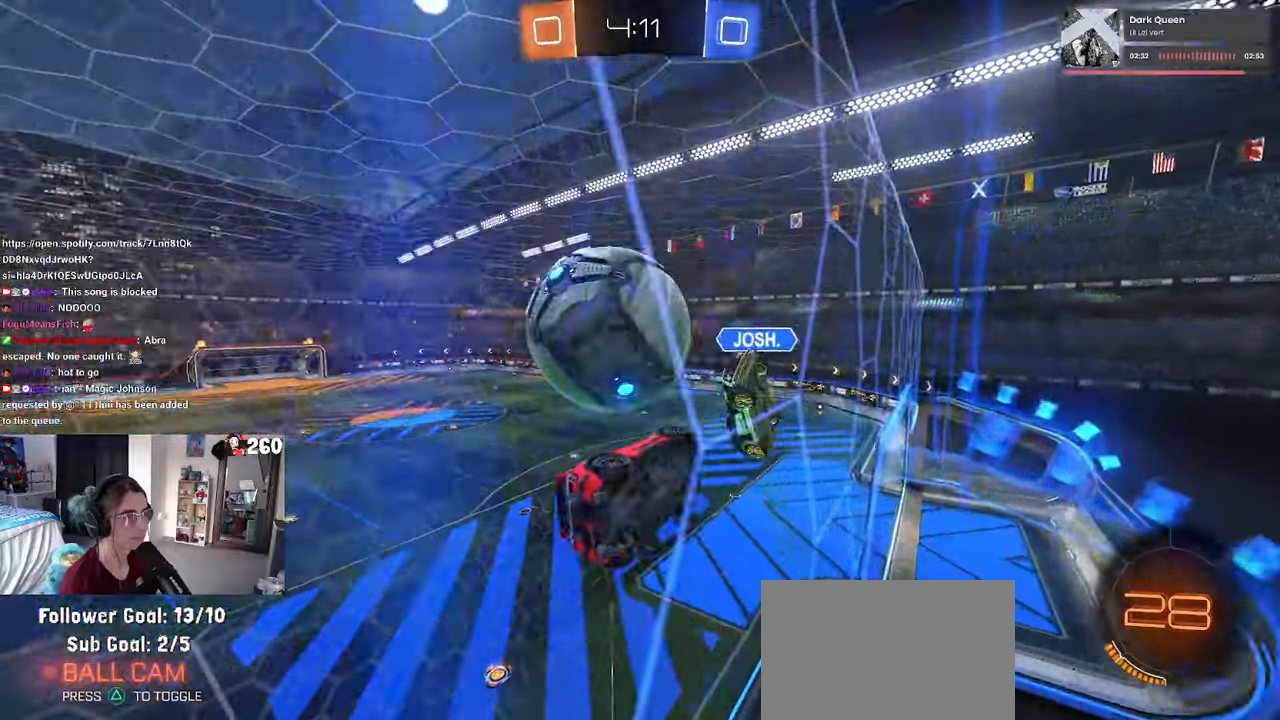
{"buttons": ["TRIANGLE"], "left_stick": "center", "right_stick": "center", "events": [[116, "left_stick", "left"], [150, "L2", "up"], [483, "TRIANGLE", "down"], [483, "left_stick", "center"]]}
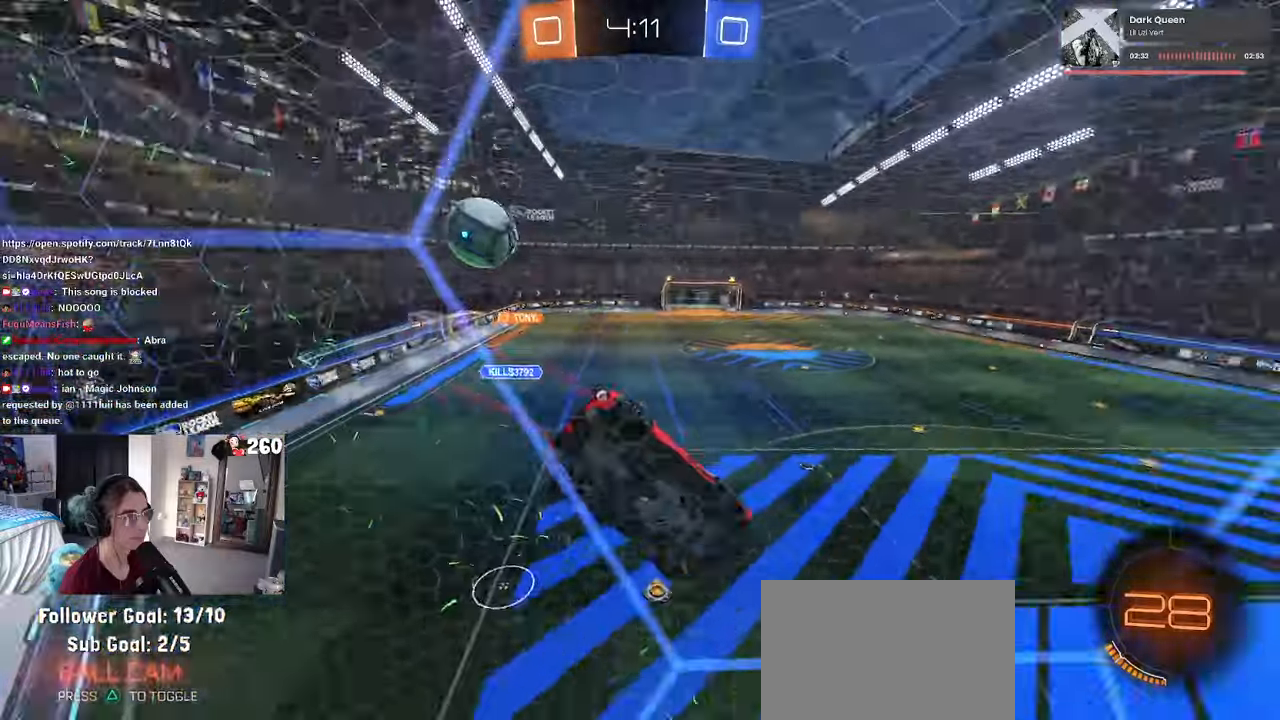
{"buttons": [], "left_stick": "down-right", "right_stick": "center", "events": [[50, "TRIANGLE", "up"], [133, "left_stick", "down-right"], [183, "CROSS", "down"], [200, "R1", "down"], [233, "SQUARE", "down"], [483, "CROSS", "up"], [483, "SQUARE", "up"], [500, "R1", "up"]]}
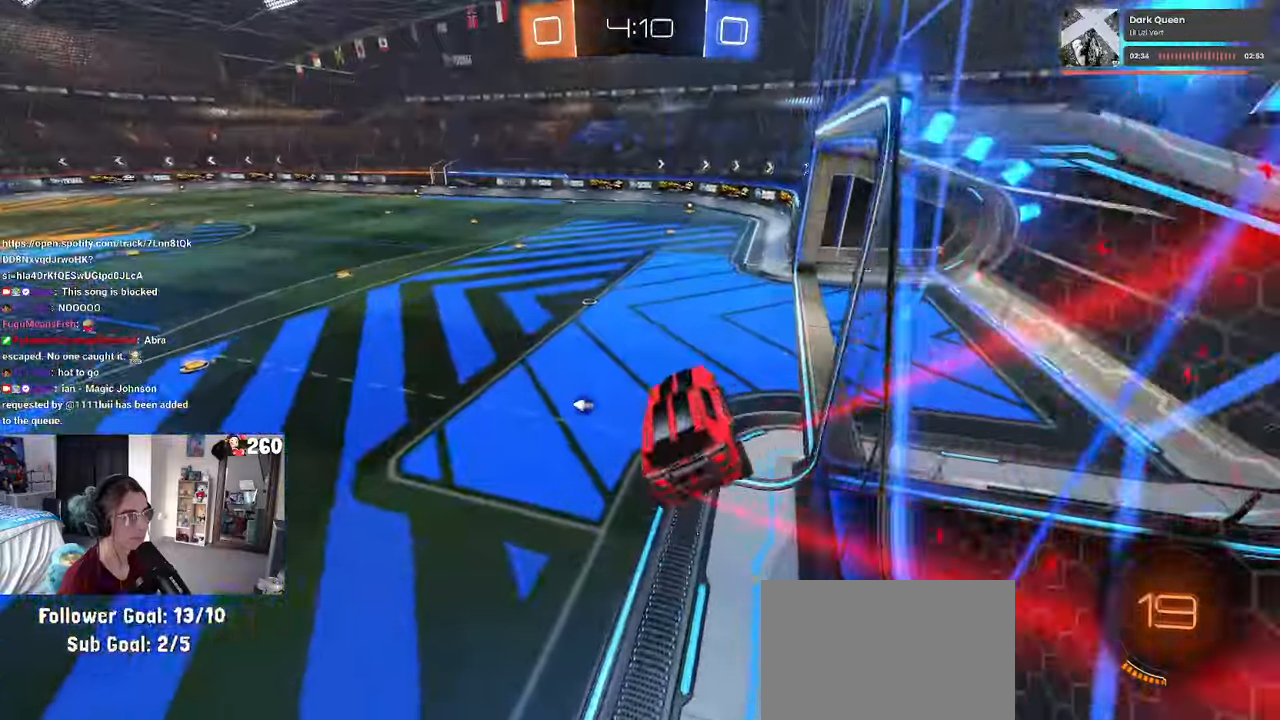
{"buttons": ["R1"], "left_stick": "left", "right_stick": "center", "events": [[16, "left_stick", "left"], [183, "left_stick", "up"], [250, "R1", "down"], [300, "CROSS", "down"], [416, "CROSS", "up"], [450, "left_stick", "center"], [500, "left_stick", "left"]]}
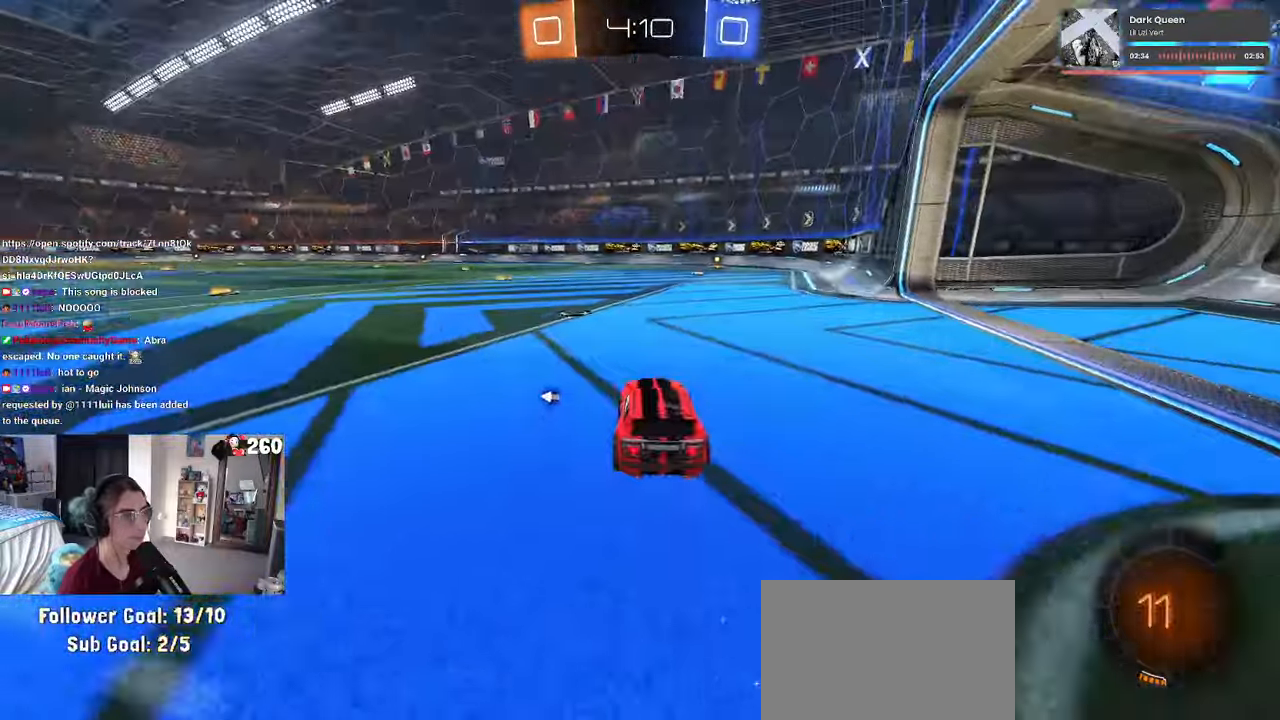
{"buttons": ["SQUARE", "R1"], "left_stick": "down", "right_stick": "center", "events": [[150, "left_stick", "center"], [200, "CROSS", "down"], [200, "left_stick", "up"], [283, "CROSS", "up"], [283, "left_stick", "up-left"], [333, "CROSS", "down"], [383, "SQUARE", "down"], [433, "CROSS", "up"], [450, "left_stick", "down"]]}
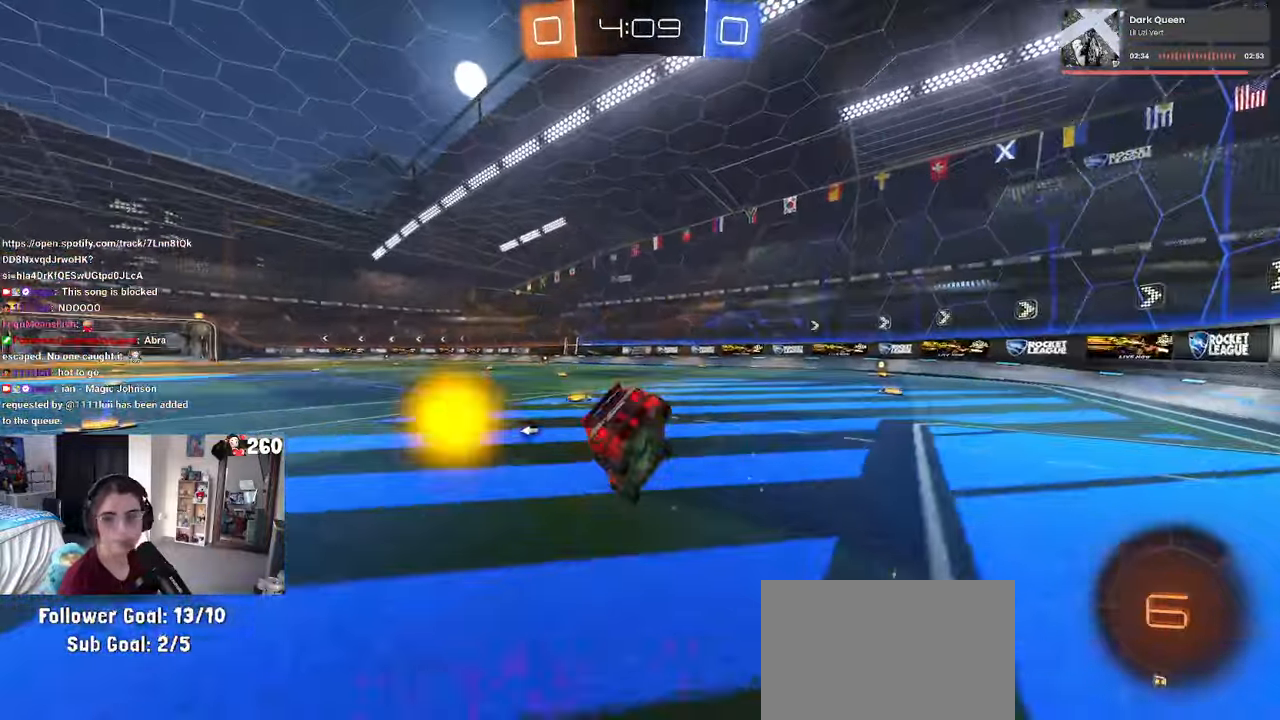
{"buttons": ["SQUARE"], "left_stick": "down-left", "right_stick": "center", "events": [[66, "R1", "up"], [66, "left_stick", "down-left"]]}
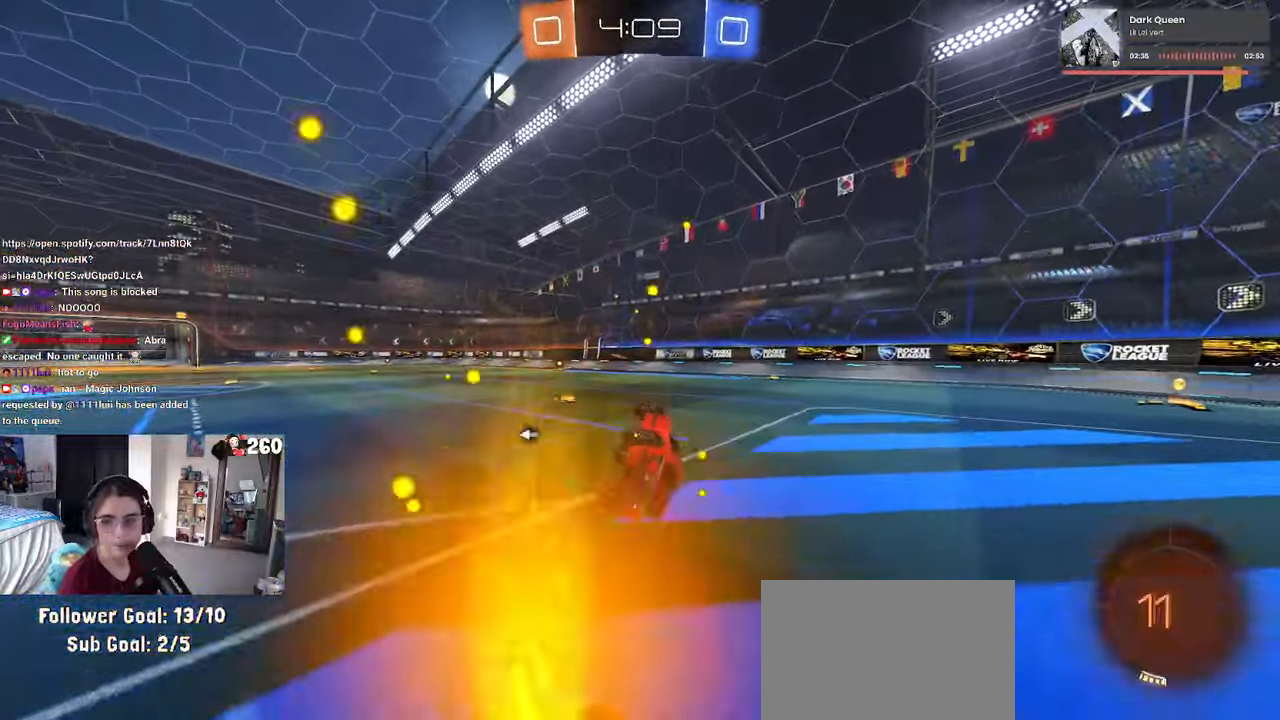
{"buttons": ["R1"], "left_stick": "center", "right_stick": "center", "events": [[166, "SQUARE", "up"], [233, "left_stick", "center"], [333, "R1", "down"]]}
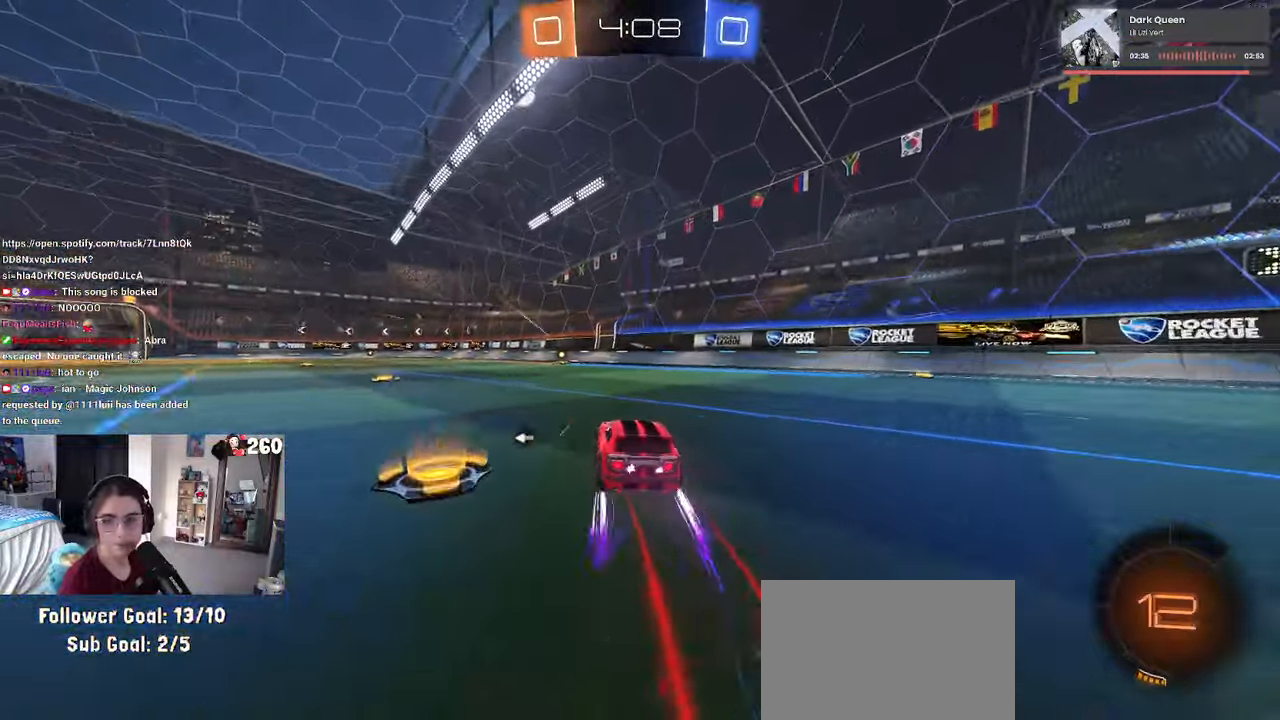
{"buttons": [], "left_stick": "center", "right_stick": "center", "events": [[116, "R1", "up"], [400, "TRIANGLE", "down"], [483, "TRIANGLE", "up"]]}
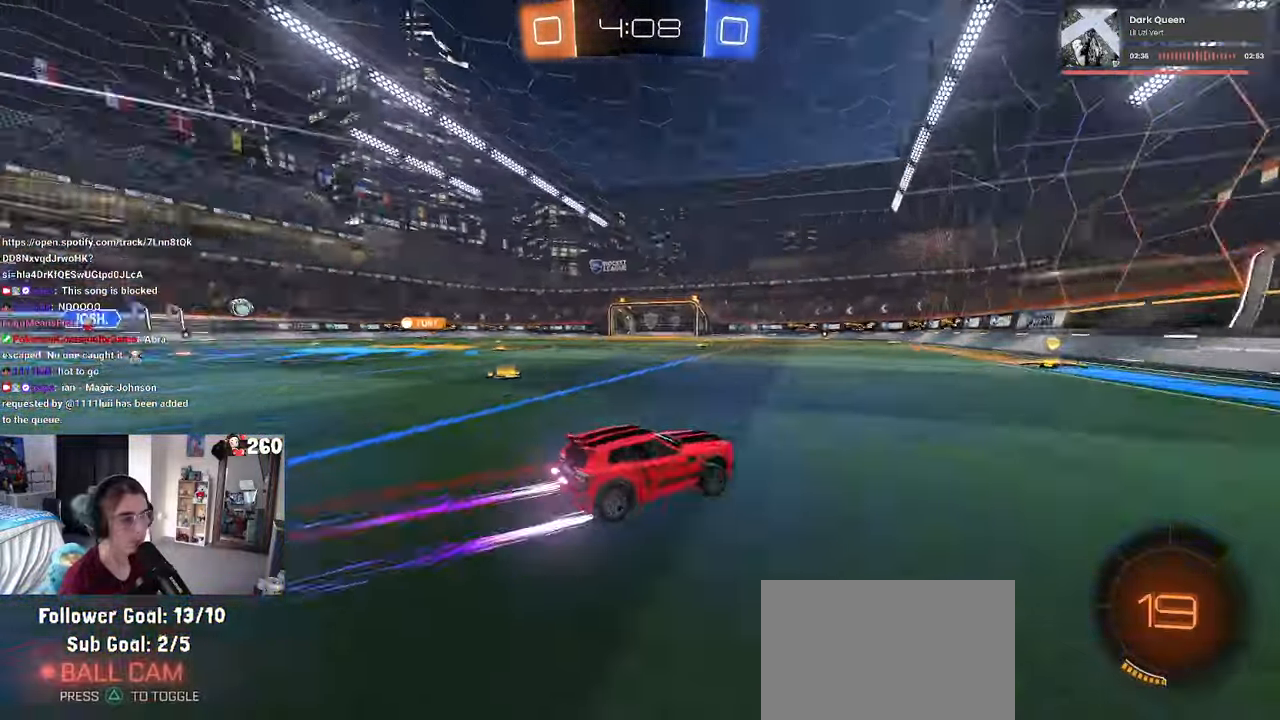
{"buttons": ["SQUARE", "R1"], "left_stick": "left", "right_stick": "center", "events": [[350, "left_stick", "left"], [416, "R1", "down"], [416, "SQUARE", "down"]]}
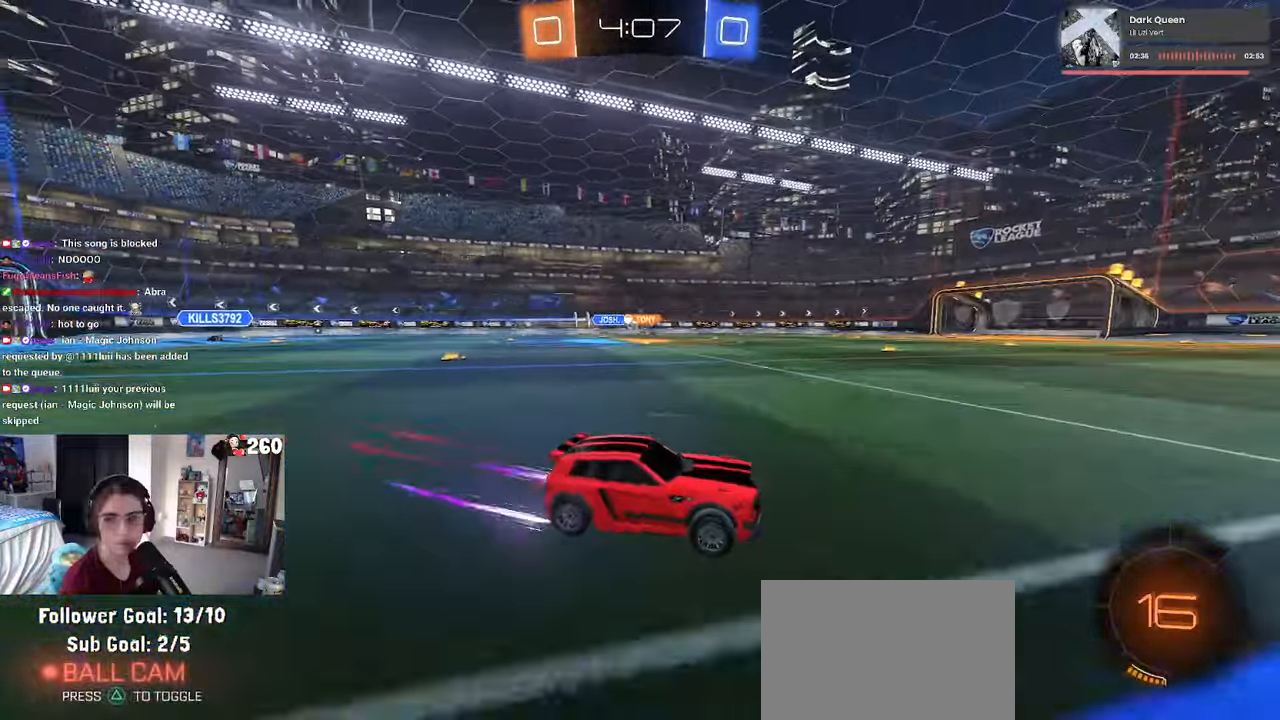
{"buttons": ["R1"], "left_stick": "center", "right_stick": "center", "events": [[33, "SQUARE", "up"], [250, "left_stick", "center"]]}
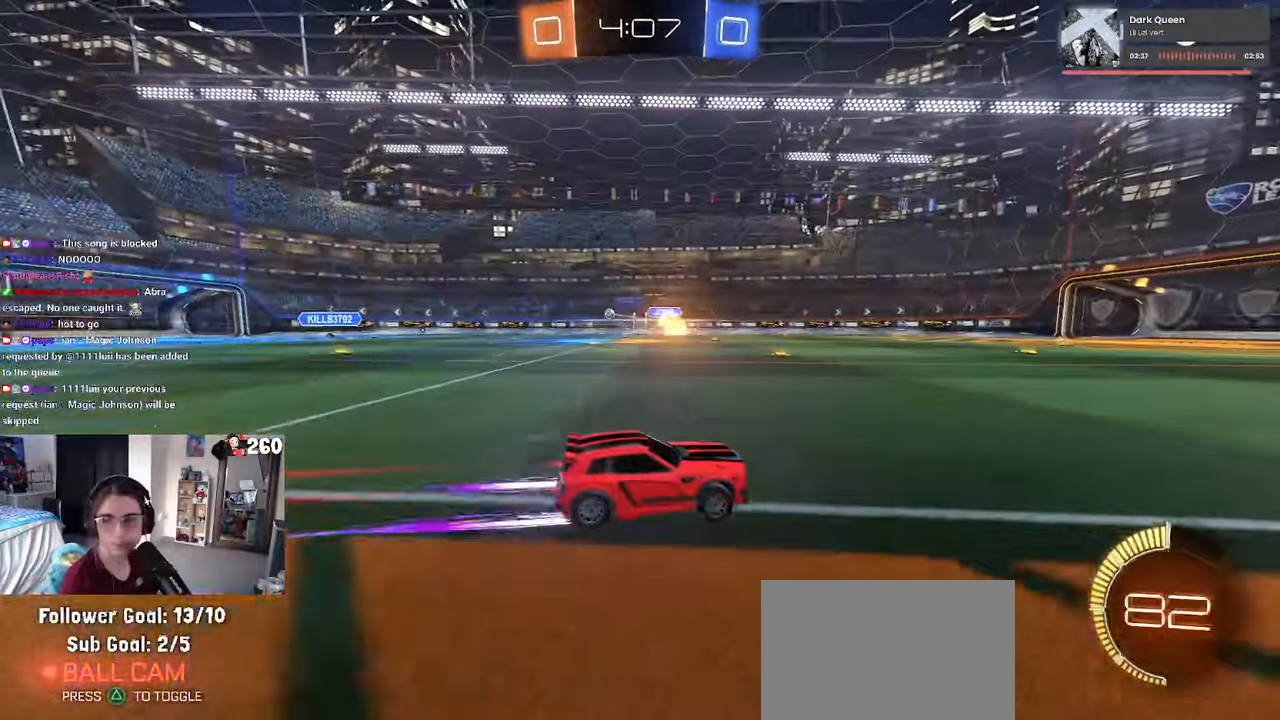
{"buttons": [], "left_stick": "center", "right_stick": "center", "events": [[150, "R1", "up"]]}
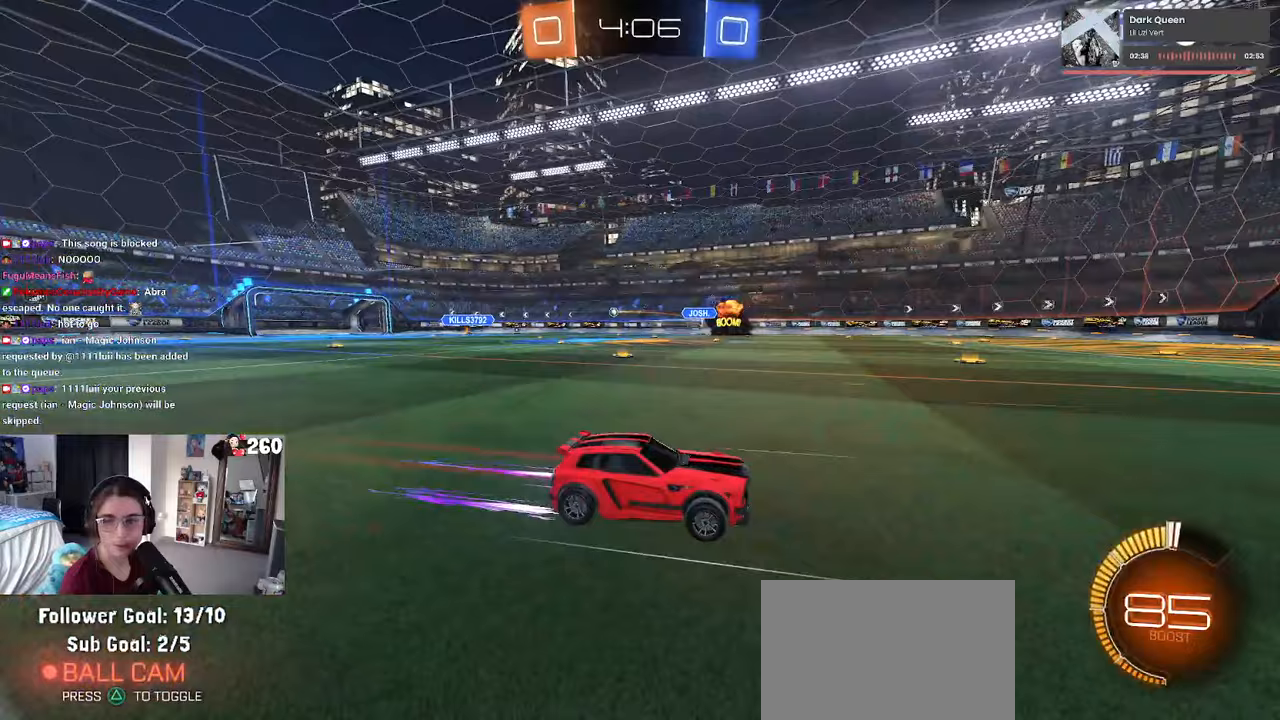
{"buttons": [], "left_stick": "left", "right_stick": "center", "events": [[250, "left_stick", "left"], [283, "SQUARE", "down"], [383, "SQUARE", "up"]]}
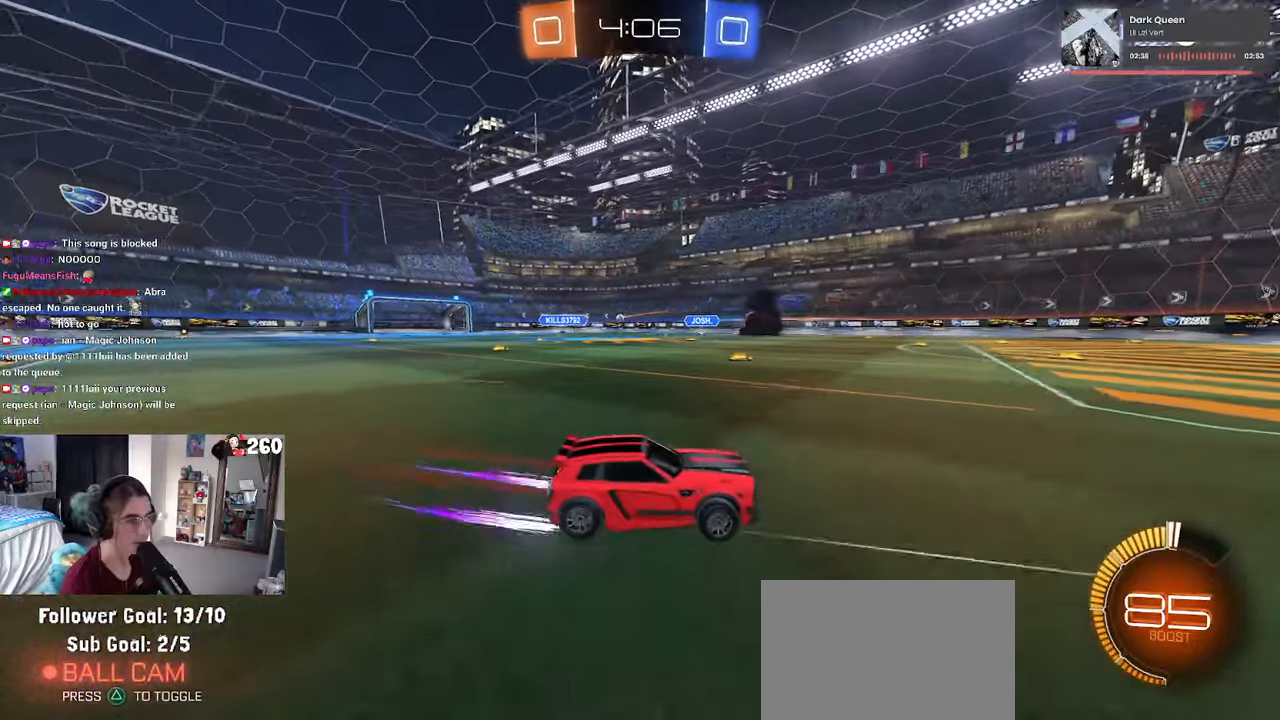
{"buttons": ["R1"], "left_stick": "center", "right_stick": "center", "events": [[383, "R1", "down"], [500, "left_stick", "center"]]}
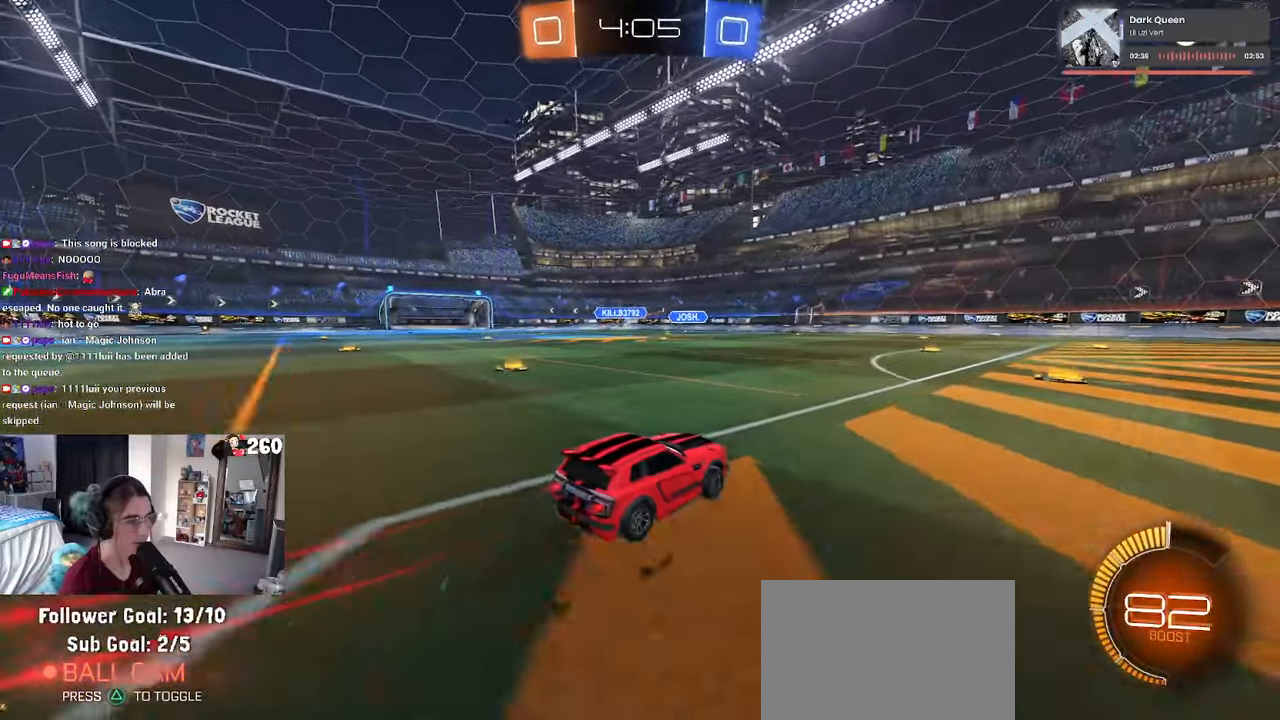
{"buttons": [], "left_stick": "center", "right_stick": "center", "events": [[267, "R1", "up"]]}
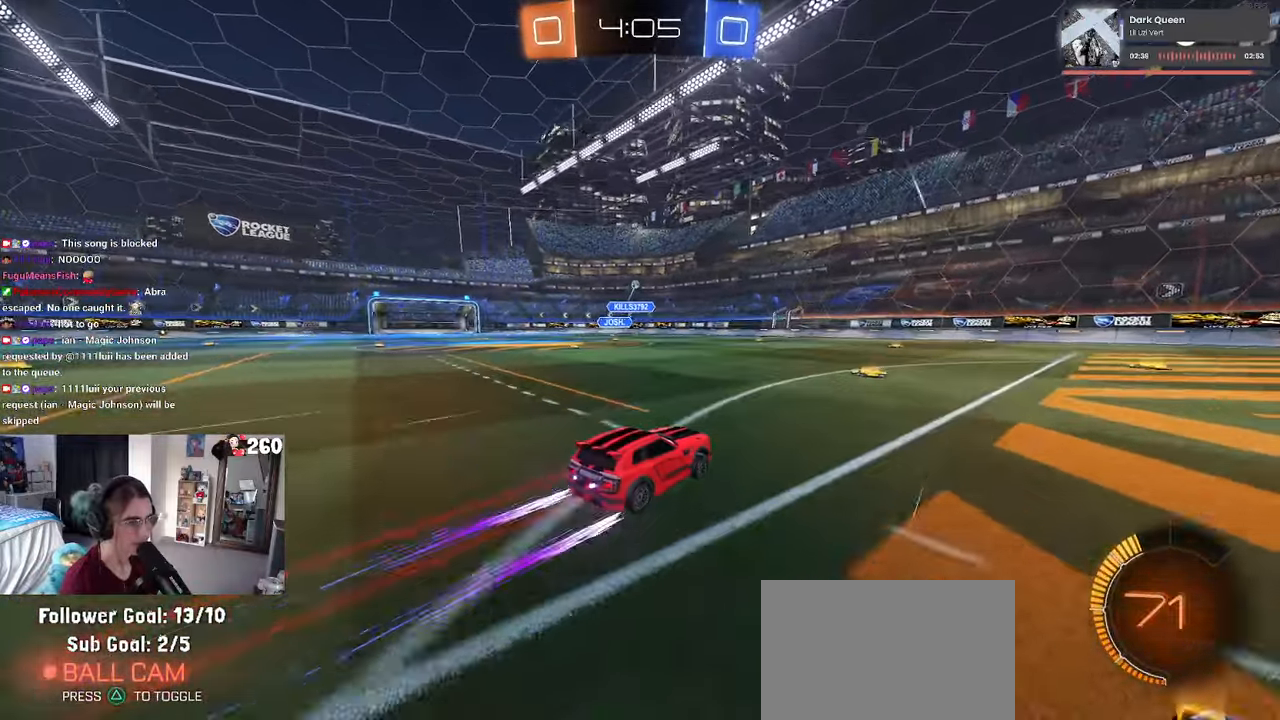
{"buttons": [], "left_stick": "center", "right_stick": "center", "events": []}
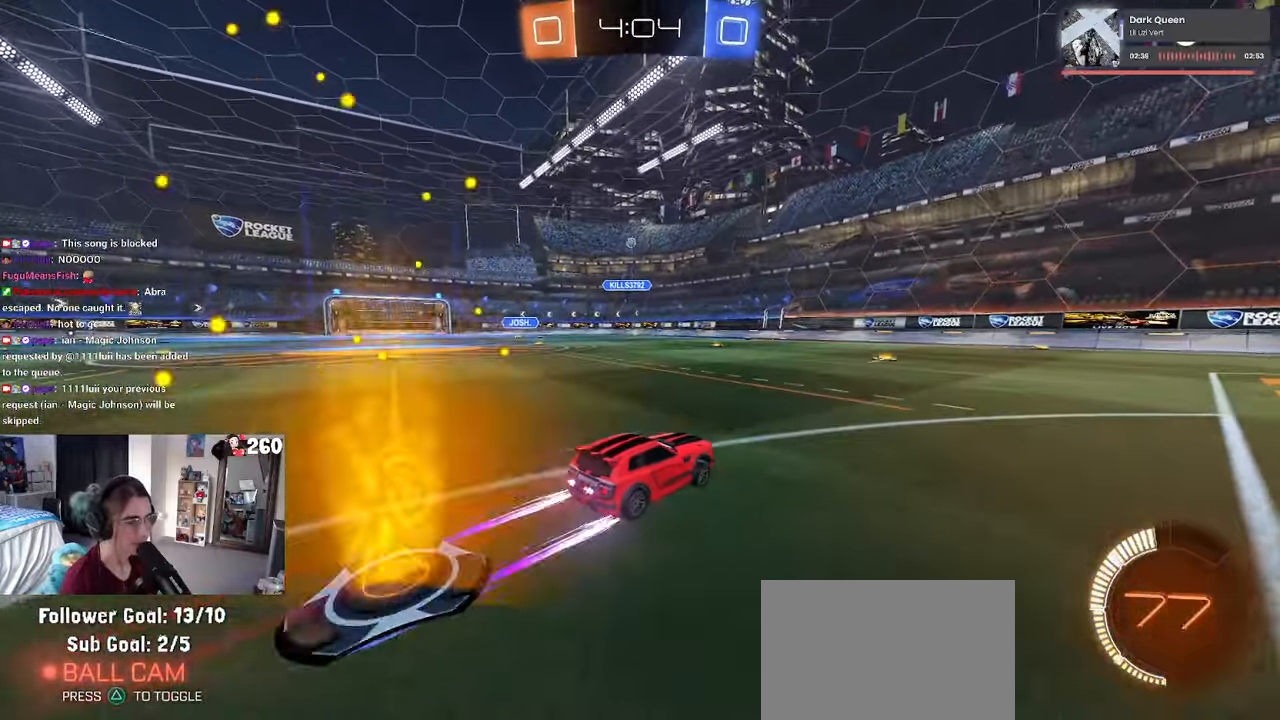
{"buttons": [], "left_stick": "center", "right_stick": "center", "events": [[183, "left_stick", "left"], [383, "left_stick", "center"]]}
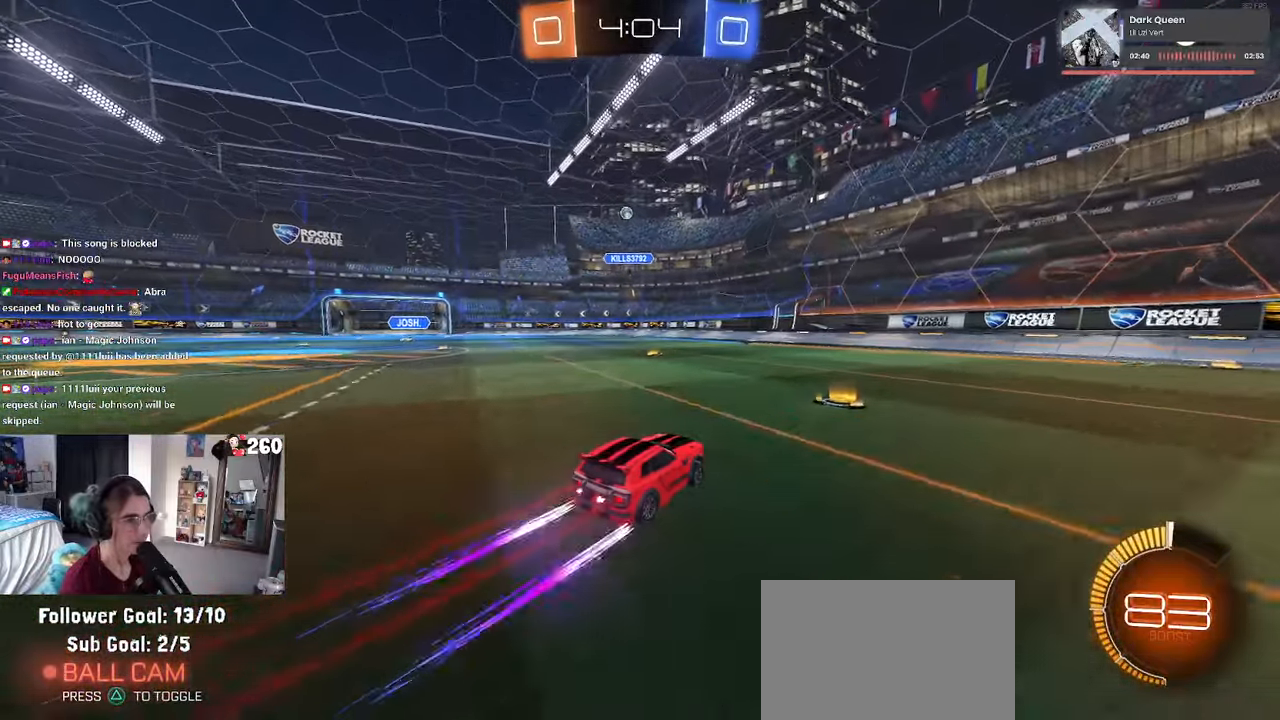
{"buttons": [], "left_stick": "left", "right_stick": "center", "events": [[167, "left_stick", "left"], [233, "SQUARE", "down"], [383, "SQUARE", "up"]]}
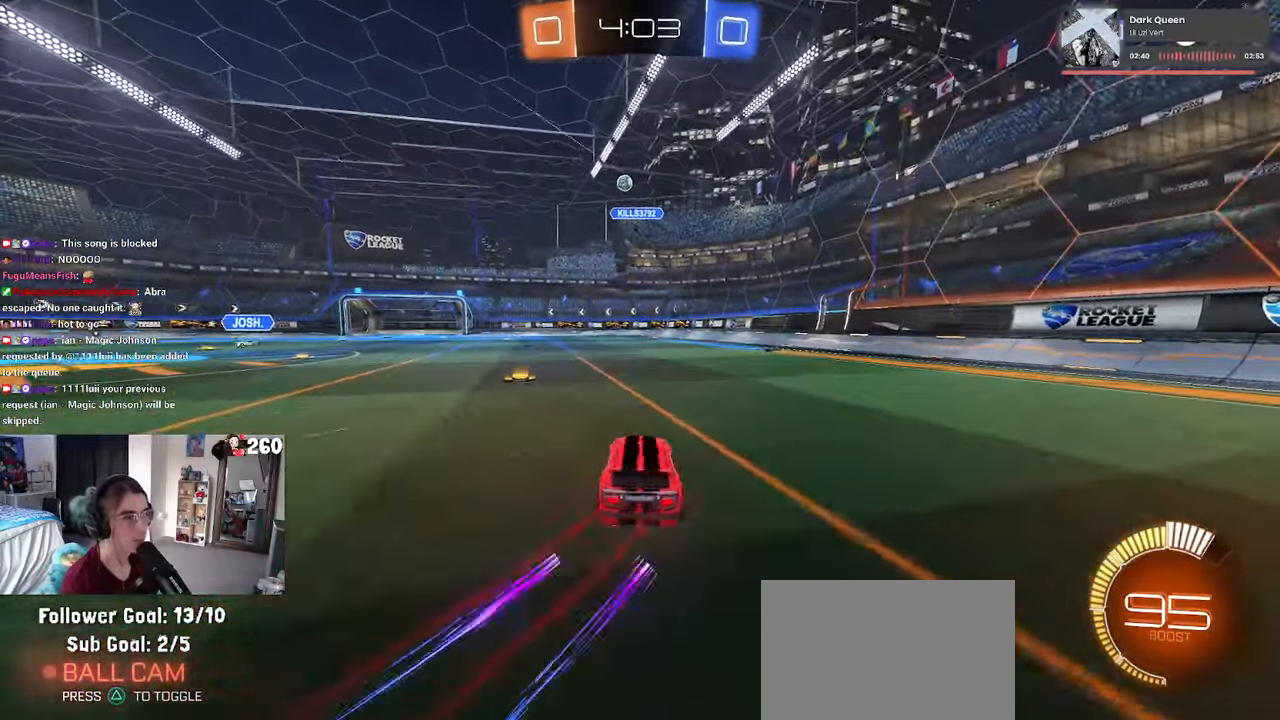
{"buttons": ["L2"], "left_stick": "left", "right_stick": "center", "events": [[500, "L2", "down"]]}
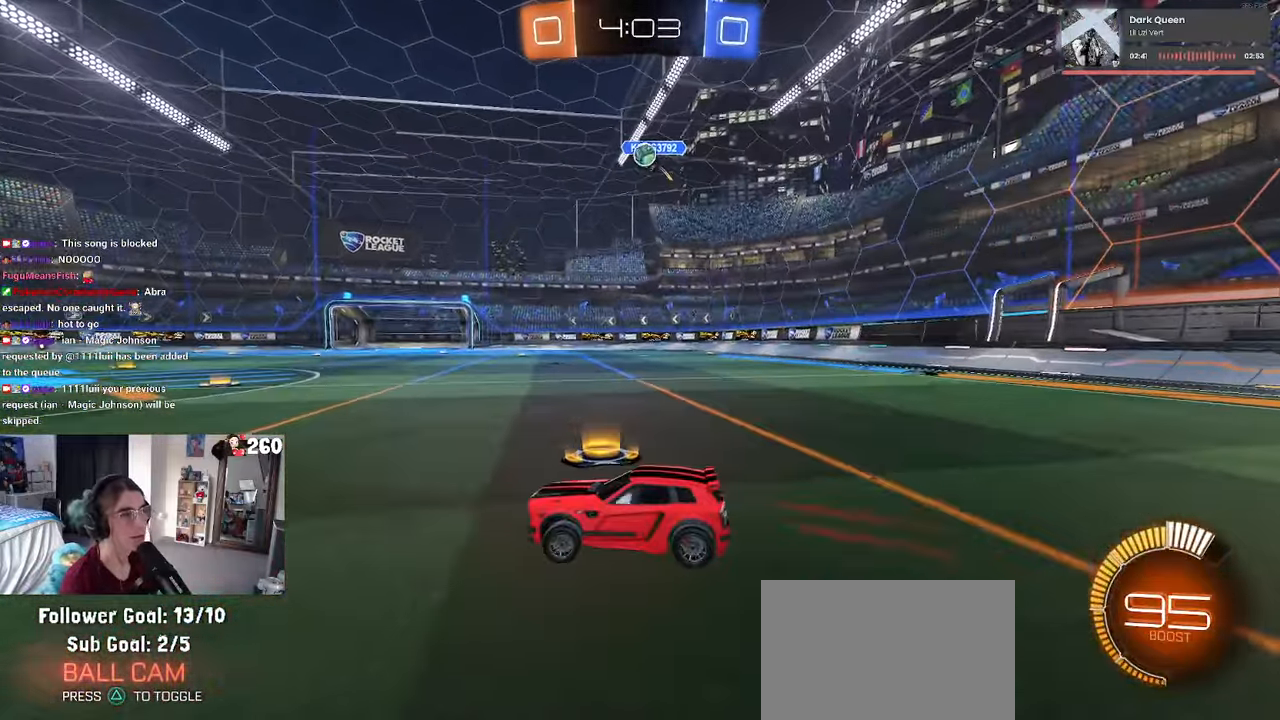
{"buttons": [], "left_stick": "left", "right_stick": "center", "events": [[117, "L2", "up"]]}
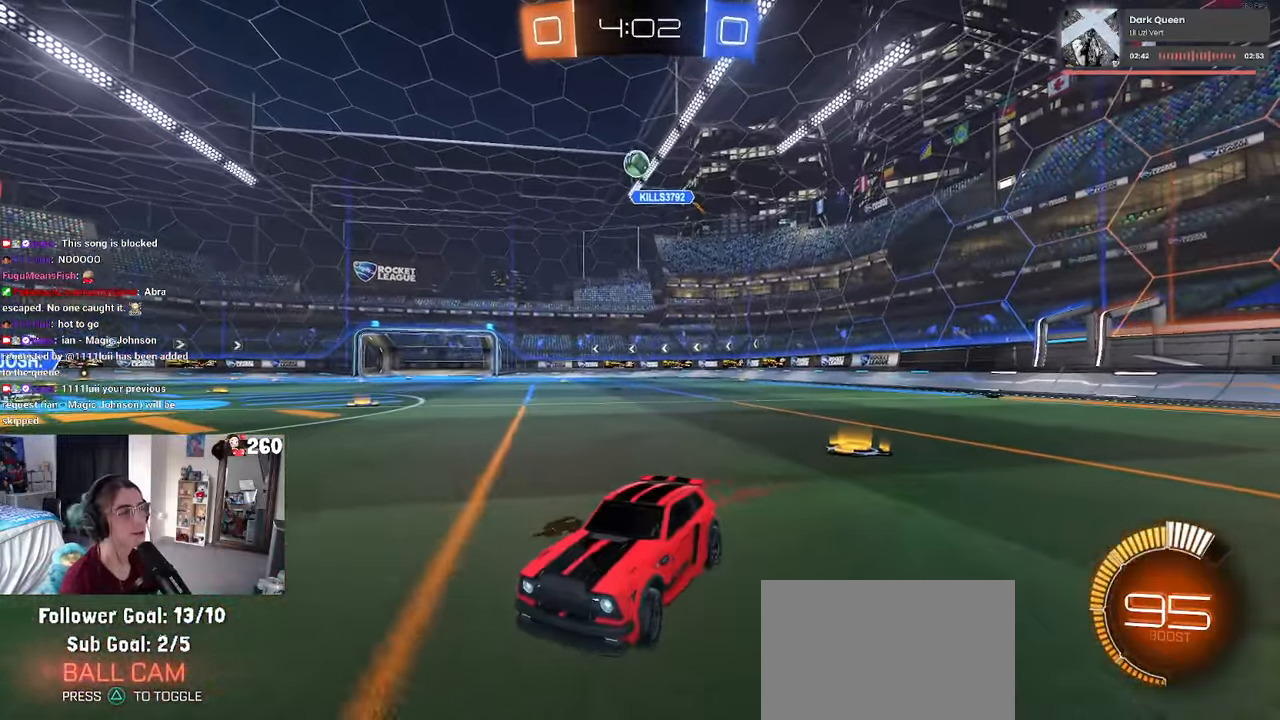
{"buttons": [], "left_stick": "right", "right_stick": "center", "events": [[133, "left_stick", "center"], [267, "left_stick", "right"], [367, "SQUARE", "down"], [433, "SQUARE", "up"]]}
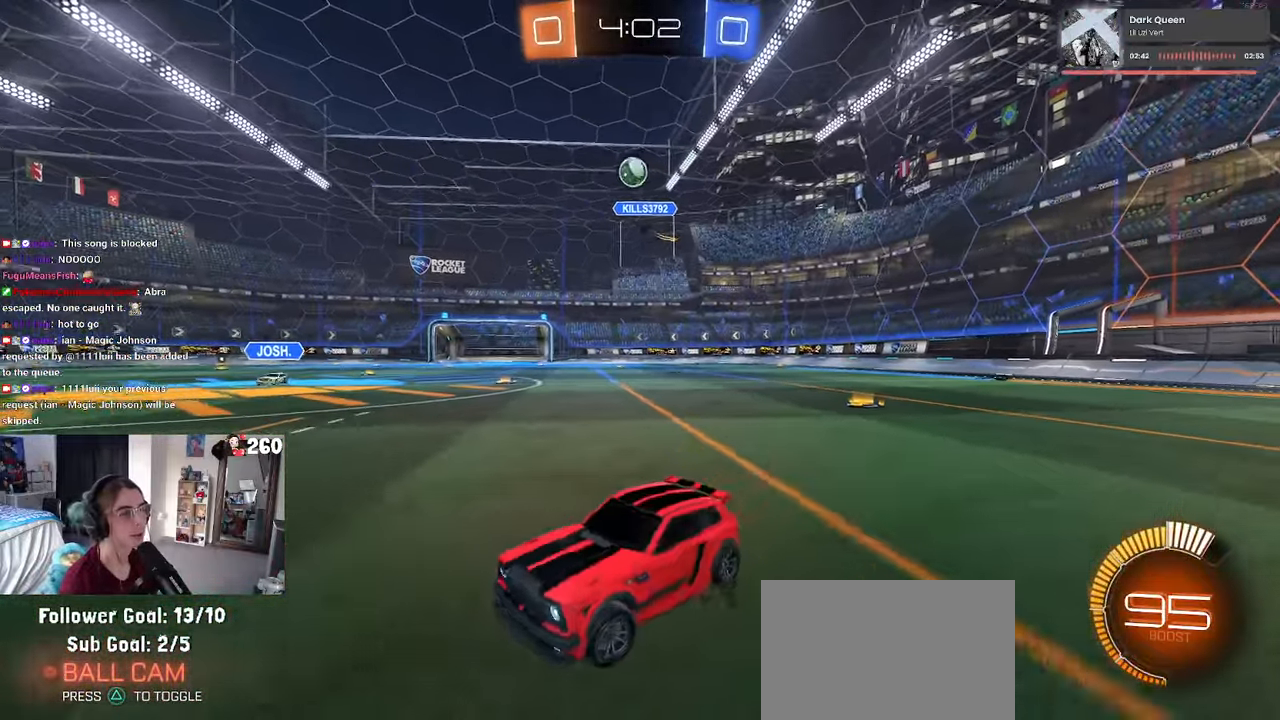
{"buttons": [], "left_stick": "left", "right_stick": "center", "events": [[100, "left_stick", "center"], [400, "left_stick", "left"]]}
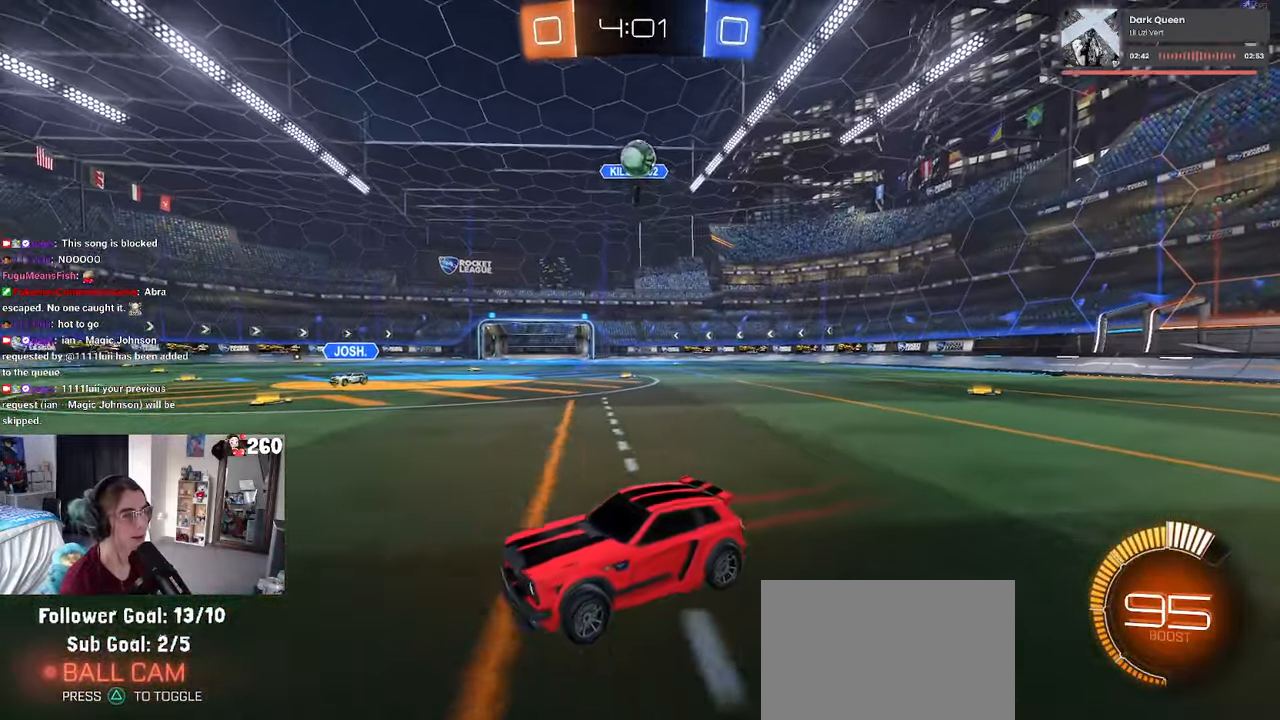
{"buttons": [], "left_stick": "center", "right_stick": "center", "events": [[117, "left_stick", "center"], [167, "left_stick", "right"], [350, "left_stick", "center"]]}
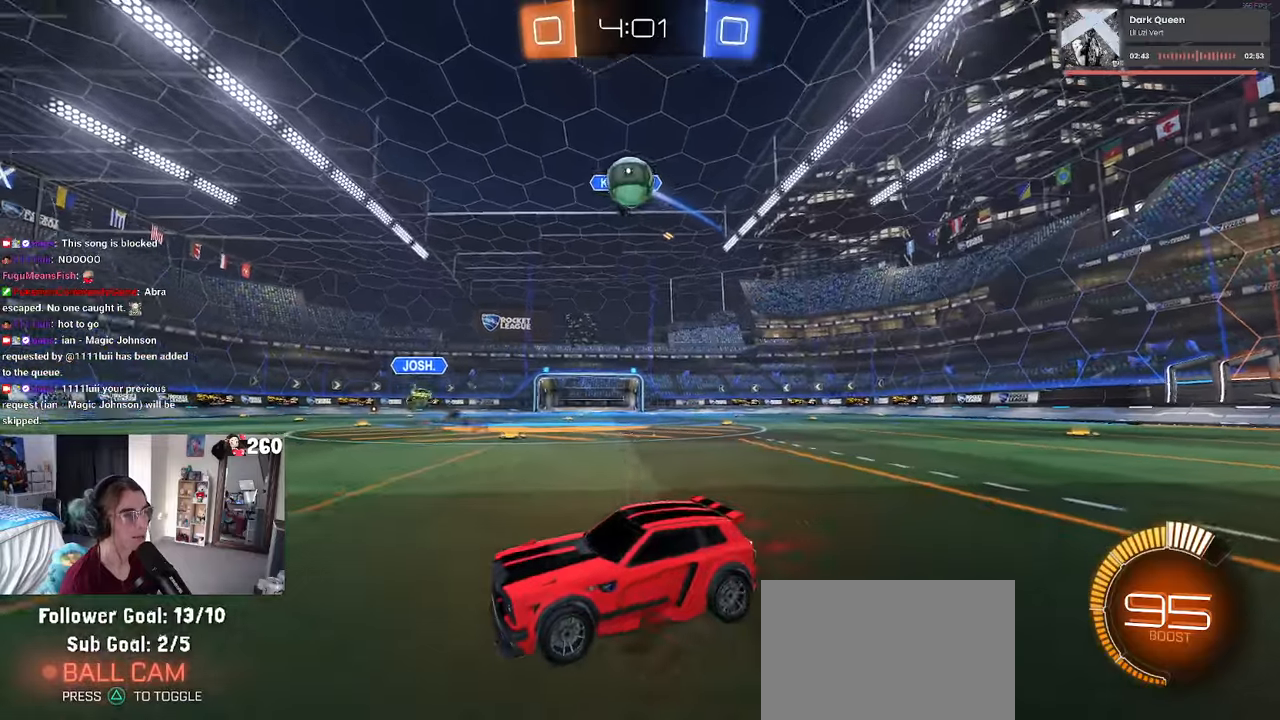
{"buttons": ["CROSS", "R1"], "left_stick": "down-left", "right_stick": "center", "events": [[34, "left_stick", "down-right"], [67, "CROSS", "down"], [284, "R1", "down"], [334, "left_stick", "down"], [500, "left_stick", "down-left"]]}